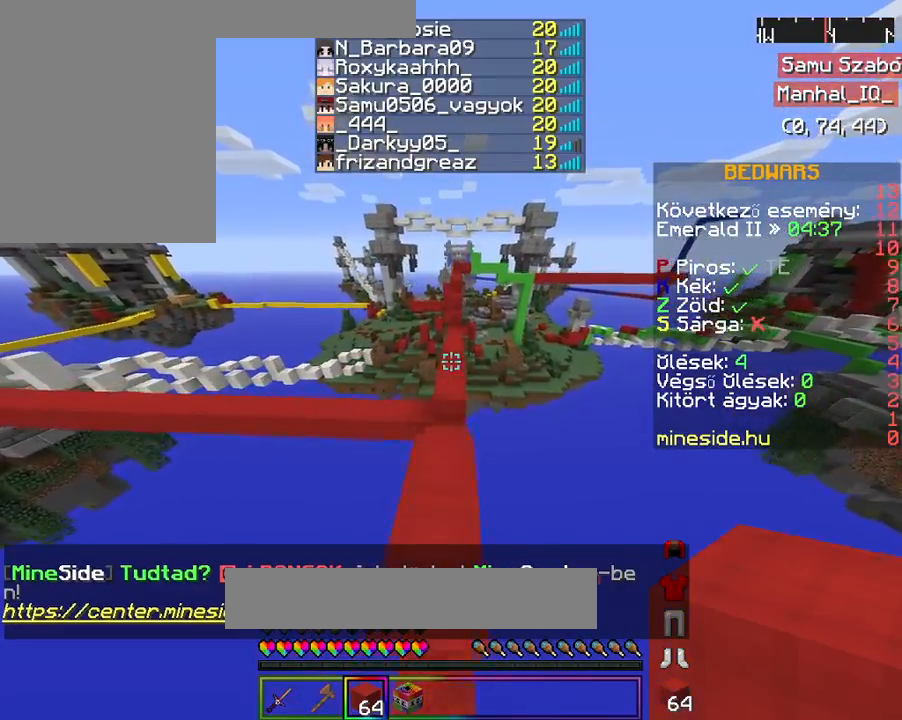
Gameplay with keyboard and mouse; each line is a JSON object with the keys and mouse buttons held at the frame after it. "events" lists presses ("down") and releases ("up") of "a", "d", "s", "space", "w", "mouse_left" and "mouse_right" between this image and that frame as [ms after this image, input, new state], when the widget could be followed in between. "mouse_left", "mouse_right" = the "left", "right" buttons of the "mouse" list. No other keys are recorded. Fast repeated clicks can show as one long hold. Mouse movement is not recorded.
{"keys": ["space", "w"], "mouse": ["right"], "events": [[233, "space", "down"]]}
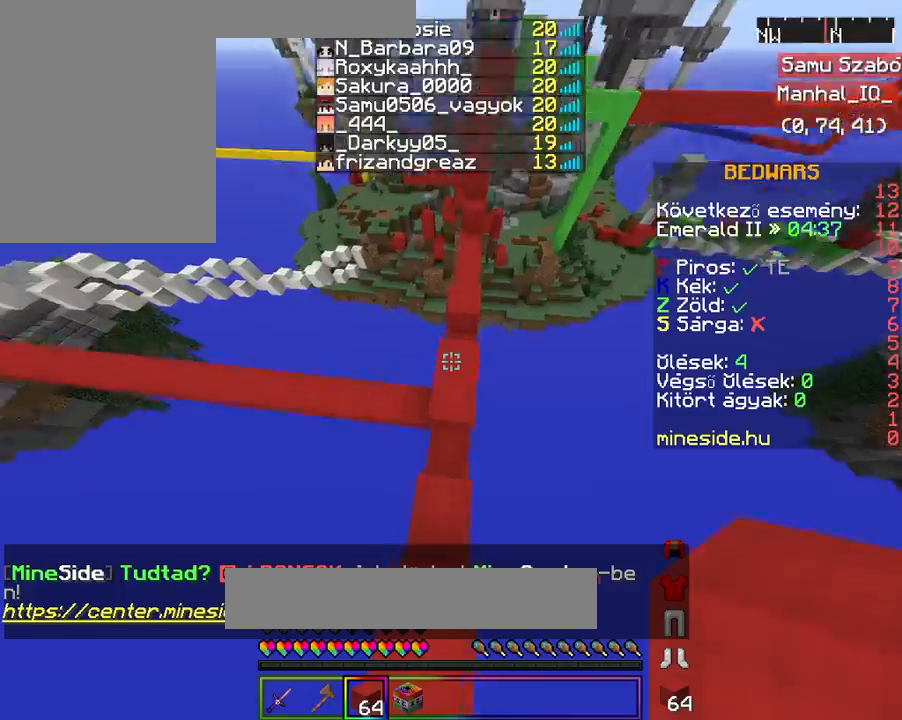
{"keys": ["space", "w"], "mouse": ["right"], "events": []}
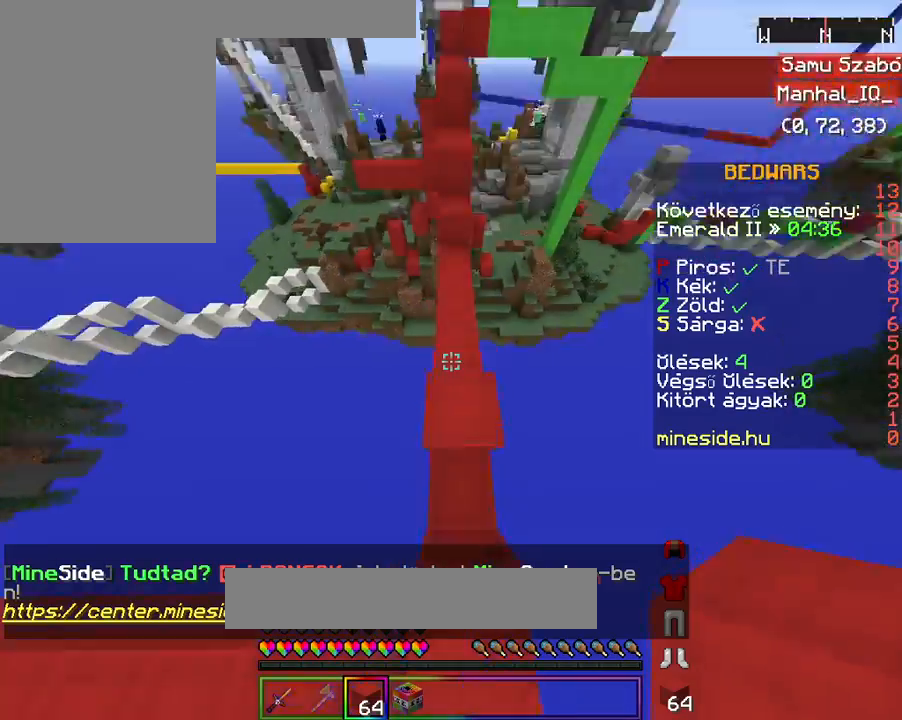
{"keys": ["space", "w"], "mouse": ["right"], "events": [[233, "space", "up"], [367, "space", "down"]]}
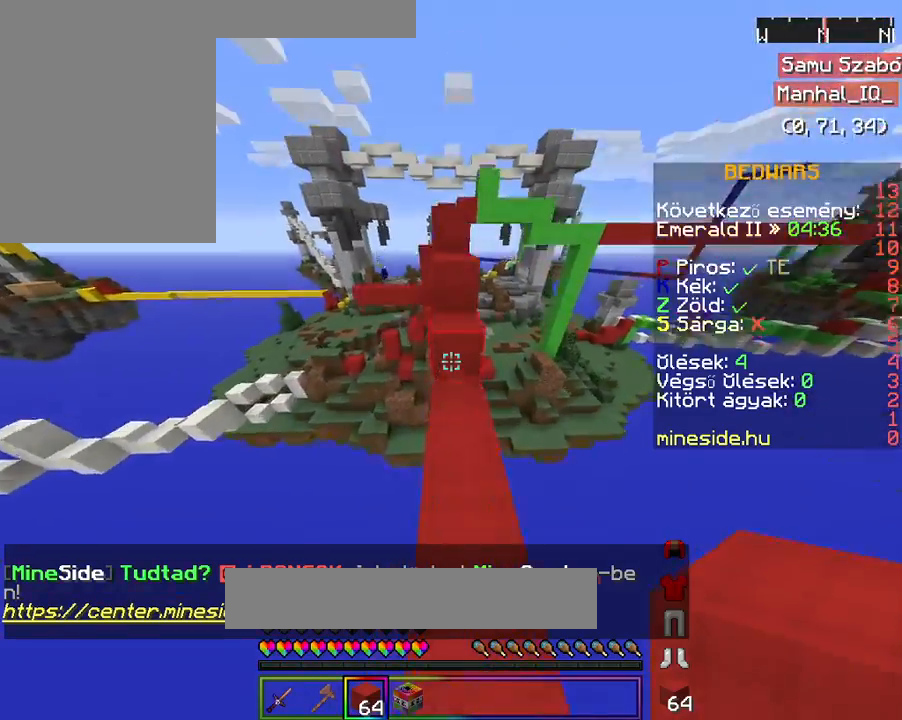
{"keys": ["space", "w"], "mouse": ["right"], "events": [[233, "space", "up"], [333, "space", "down"]]}
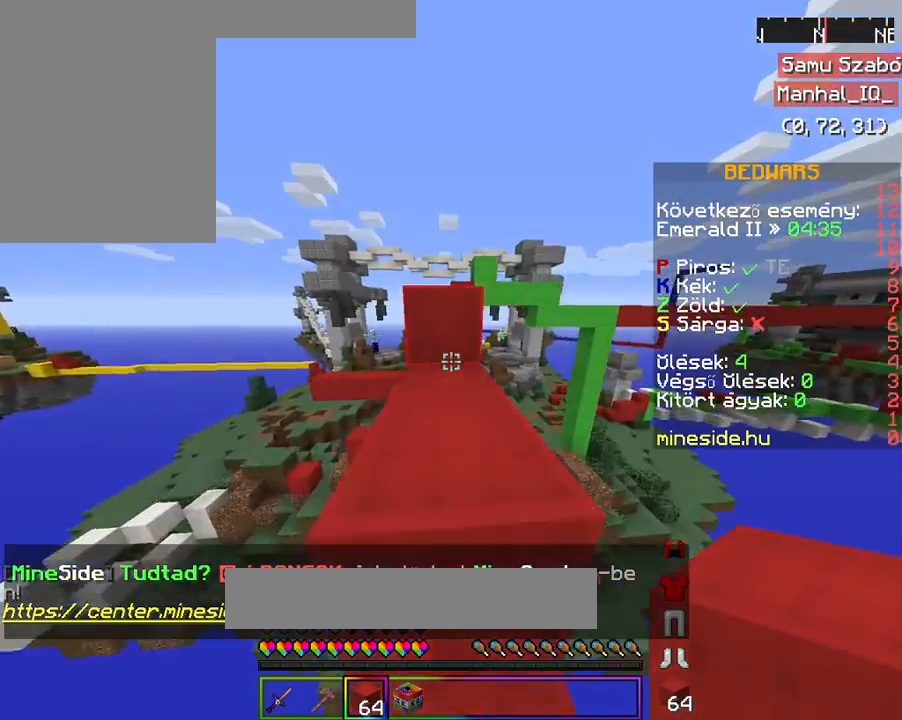
{"keys": [], "mouse": ["right"], "events": [[233, "space", "up"], [333, "w", "up"]]}
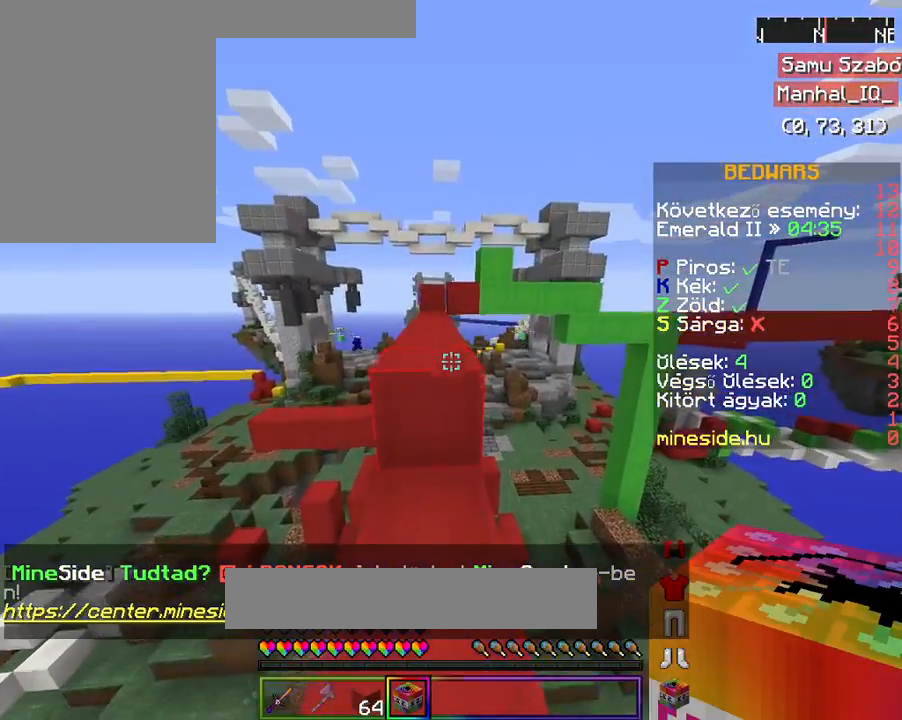
{"keys": ["space", "w"], "mouse": ["right"], "events": [[33, "w", "down"], [133, "w", "up"], [233, "w", "down"], [267, "space", "down"]]}
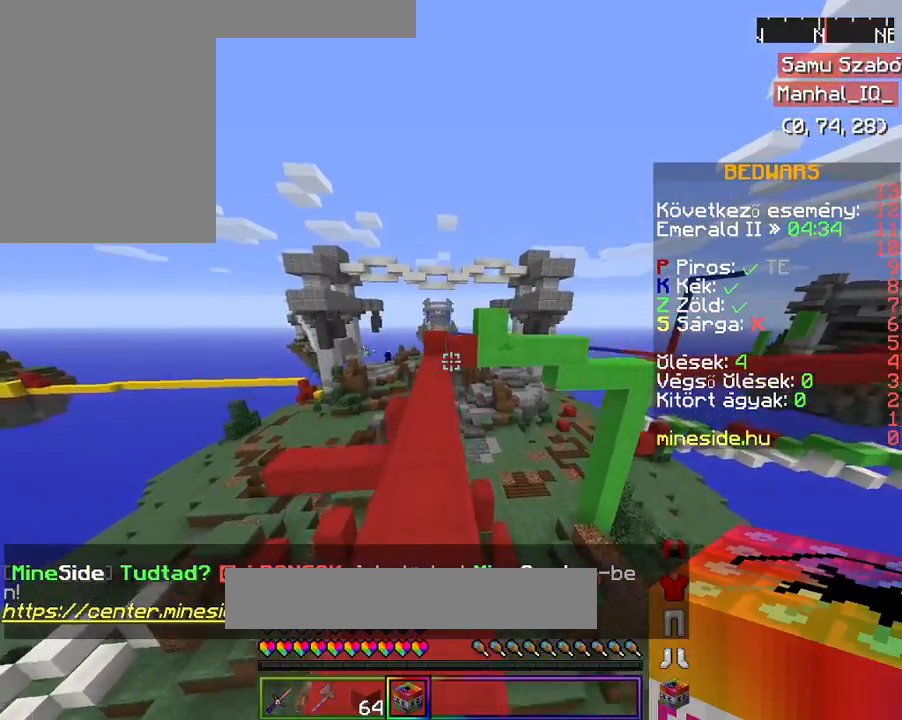
{"keys": ["w"], "mouse": ["right"], "events": [[33, "a", "down"], [33, "space", "up"], [167, "a", "up"]]}
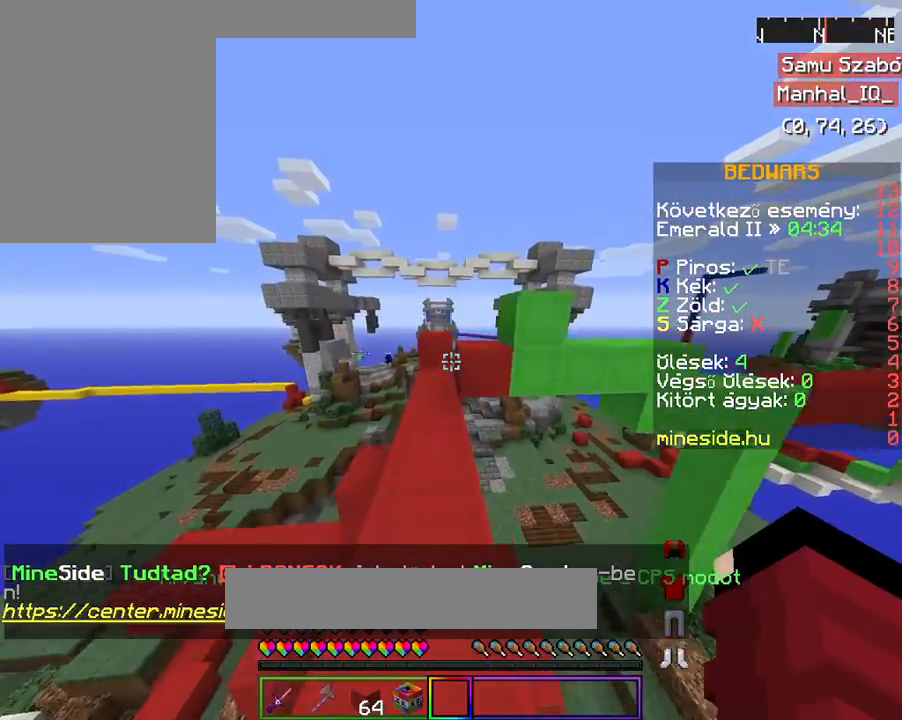
{"keys": ["w"], "mouse": ["right"], "events": [[300, "space", "down"], [433, "space", "up"]]}
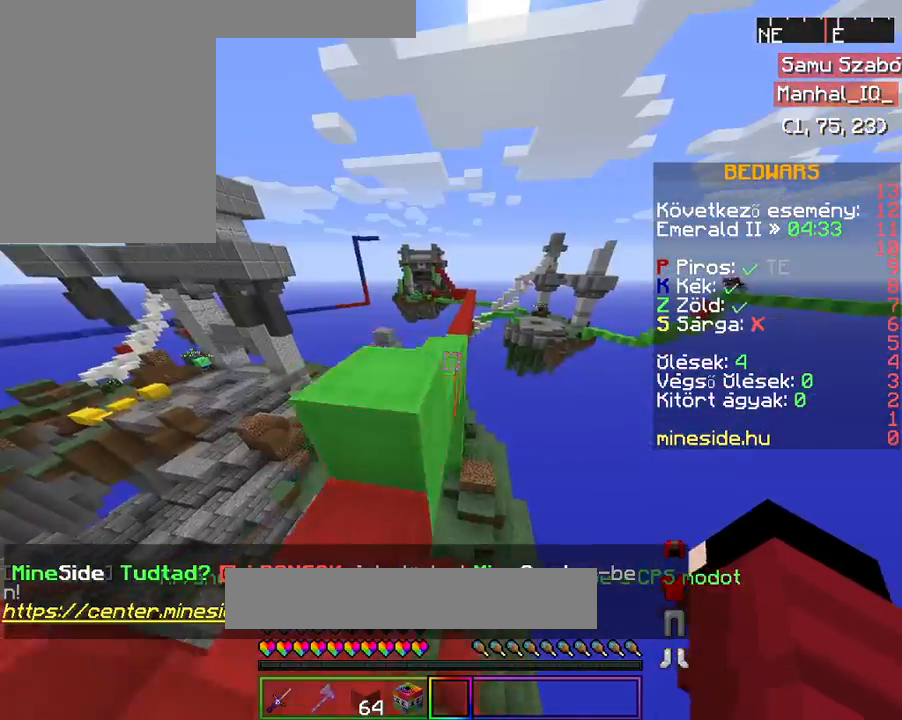
{"keys": ["d", "w"], "mouse": ["right"], "events": [[67, "space", "down"], [233, "space", "up"], [333, "d", "down"]]}
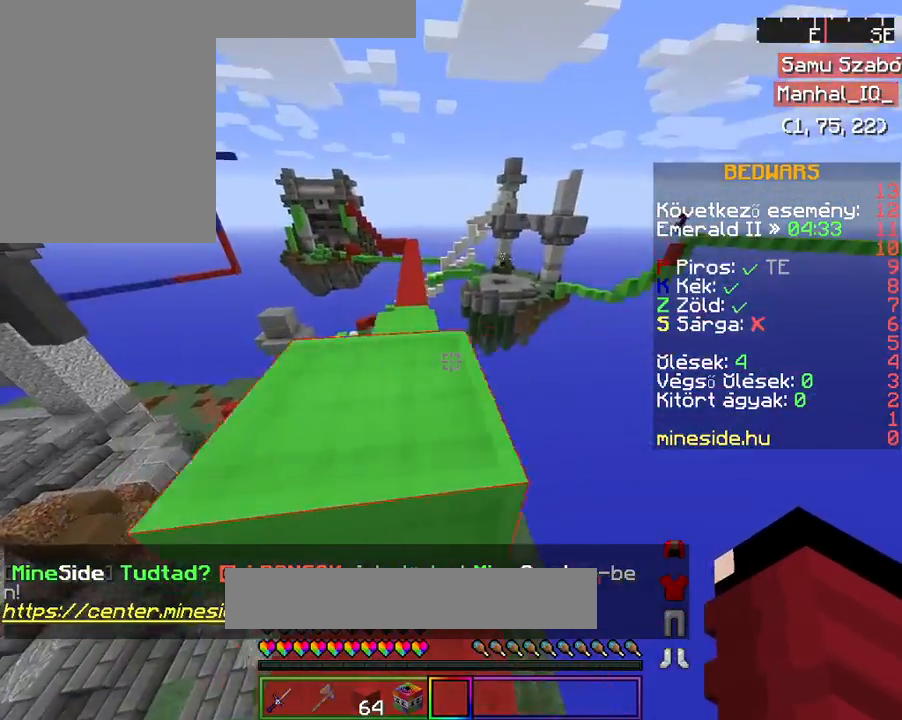
{"keys": ["a"], "mouse": ["right"], "events": [[33, "w", "up"], [67, "d", "up"], [133, "space", "down"], [133, "w", "down"], [300, "a", "down"], [367, "space", "up"], [467, "w", "up"]]}
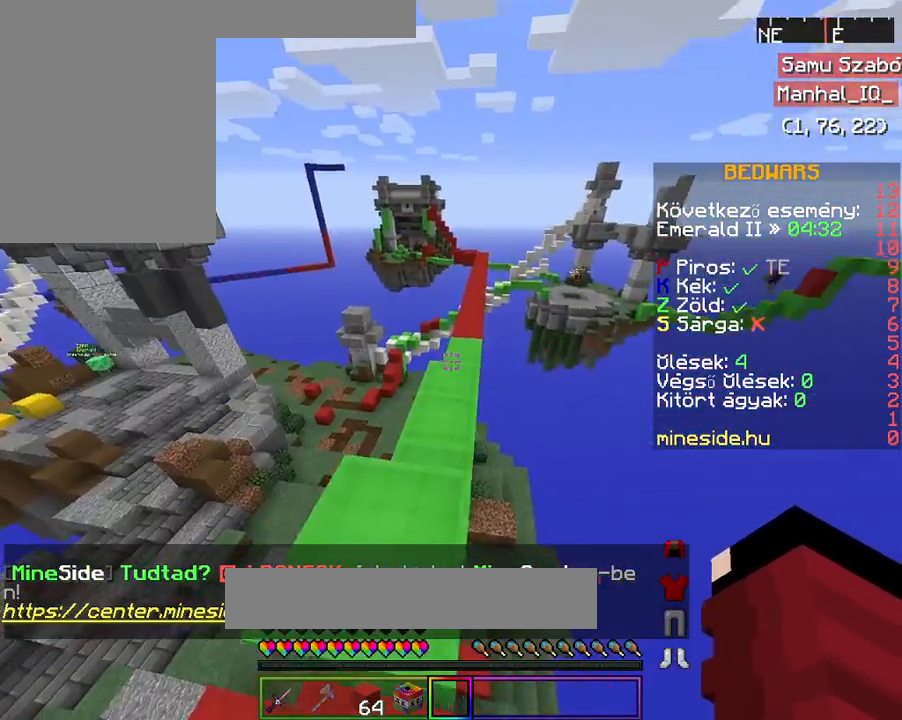
{"keys": ["space", "w"], "mouse": ["right"], "events": [[67, "a", "up"], [167, "w", "down"], [233, "w", "up"], [333, "w", "down"], [400, "space", "down"]]}
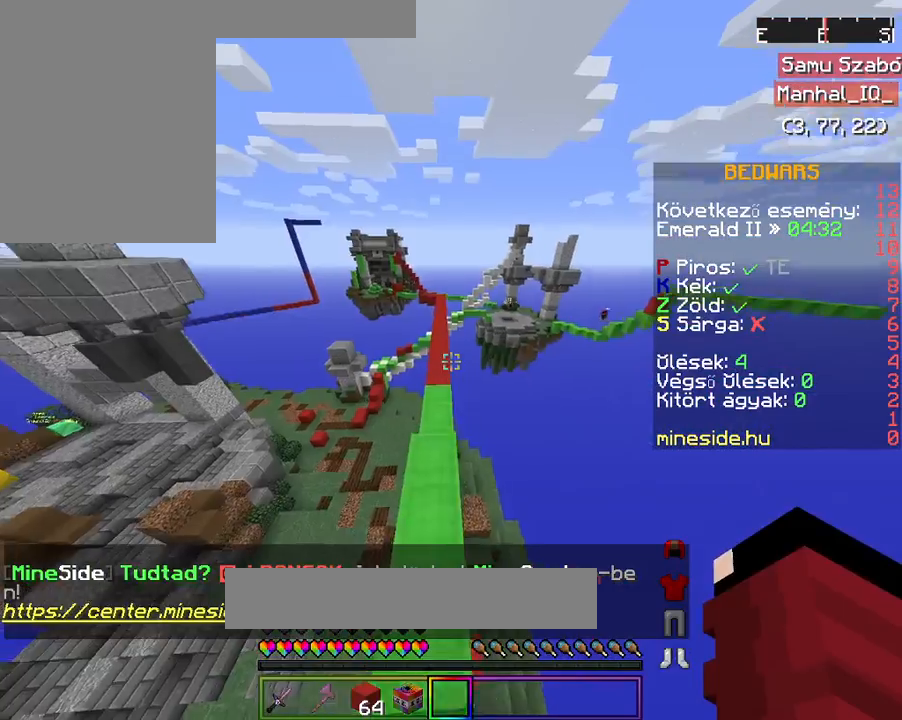
{"keys": ["space", "w"], "mouse": ["right"], "events": [[67, "space", "up"], [333, "space", "down"]]}
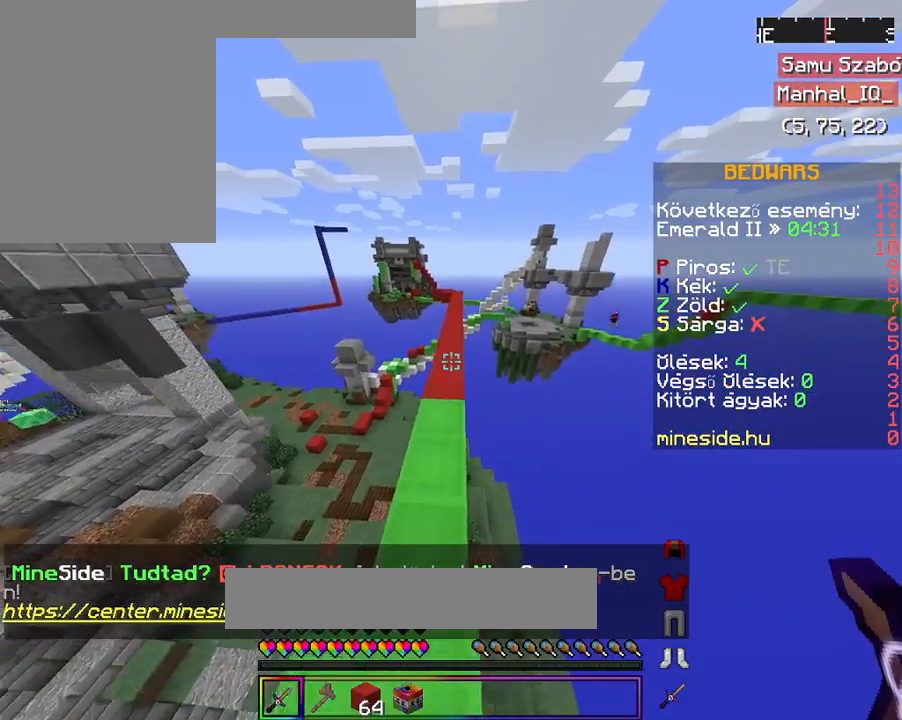
{"keys": ["space", "w"], "mouse": ["left", "right"], "events": [[133, "space", "up"], [467, "mouse_left", "down"], [467, "space", "down"]]}
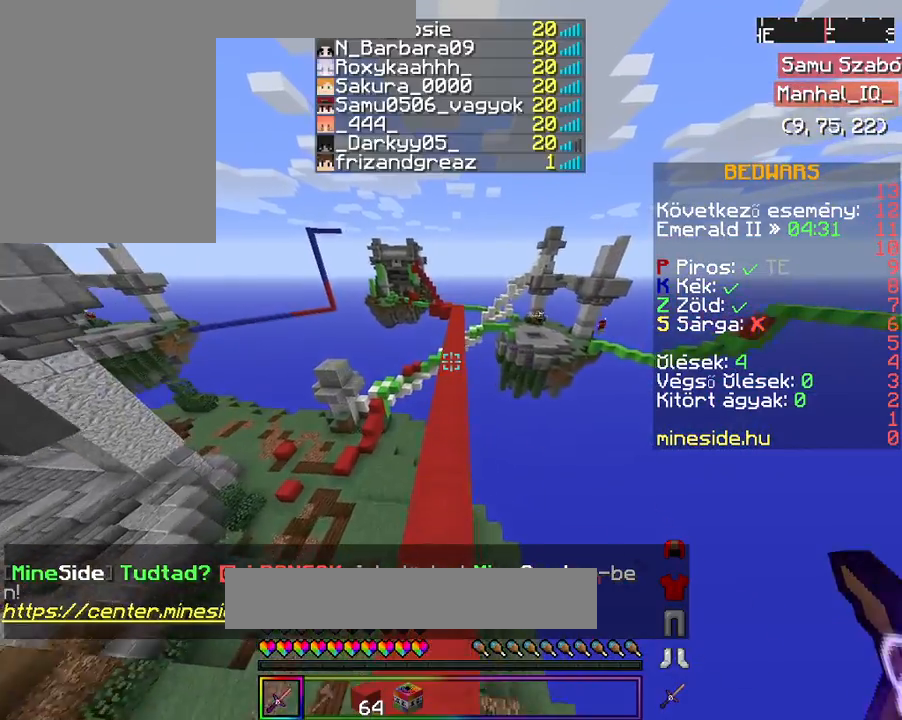
{"keys": ["space", "w"], "mouse": ["right"], "events": [[267, "mouse_left", "up"]]}
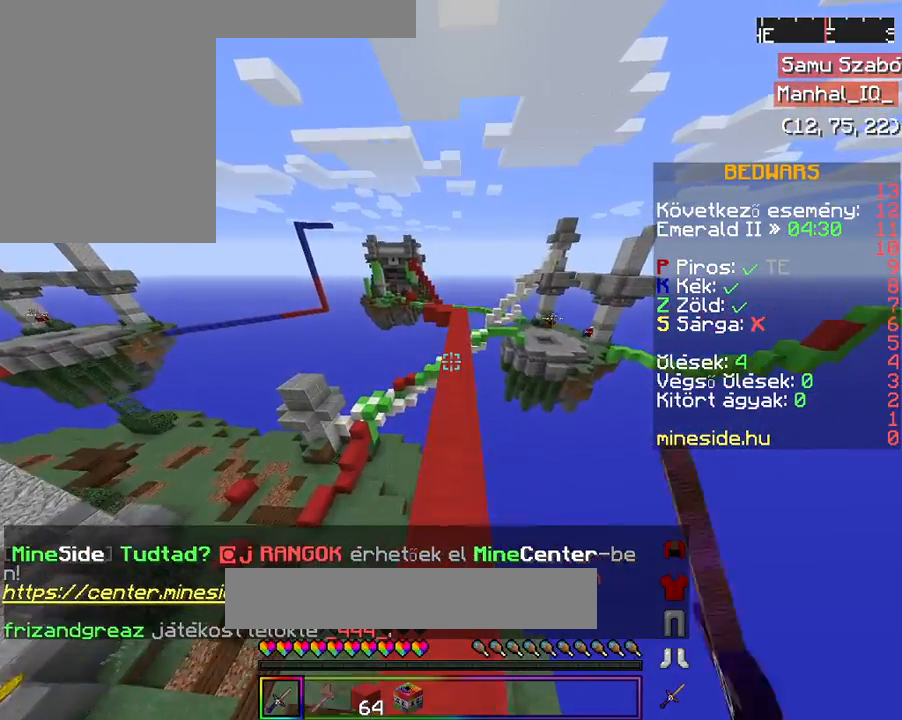
{"keys": ["space", "w"], "mouse": ["right"], "events": []}
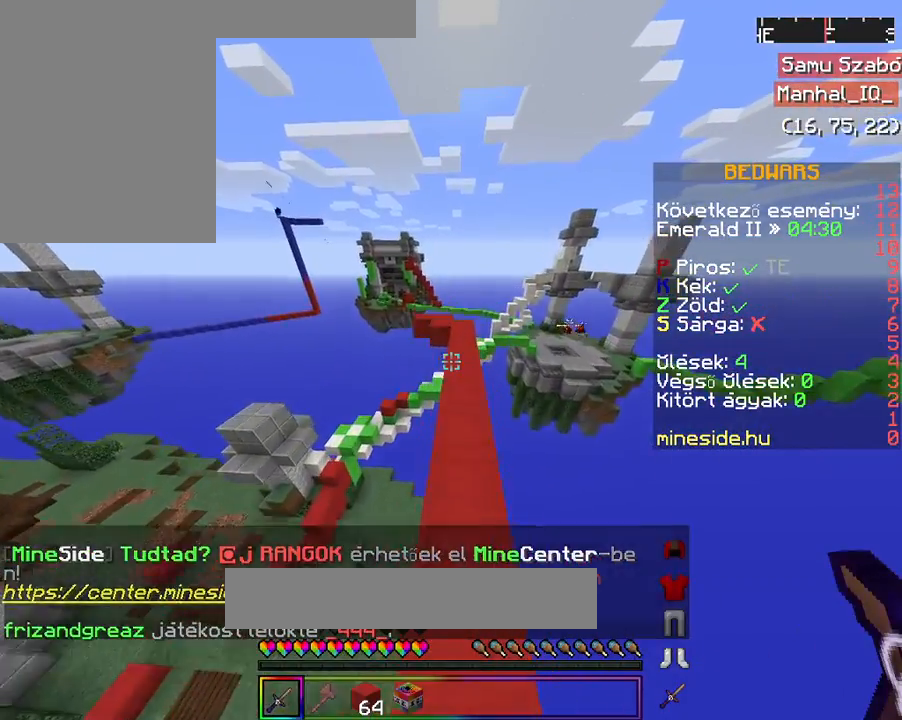
{"keys": ["w"], "mouse": ["right"], "events": [[333, "space", "up"]]}
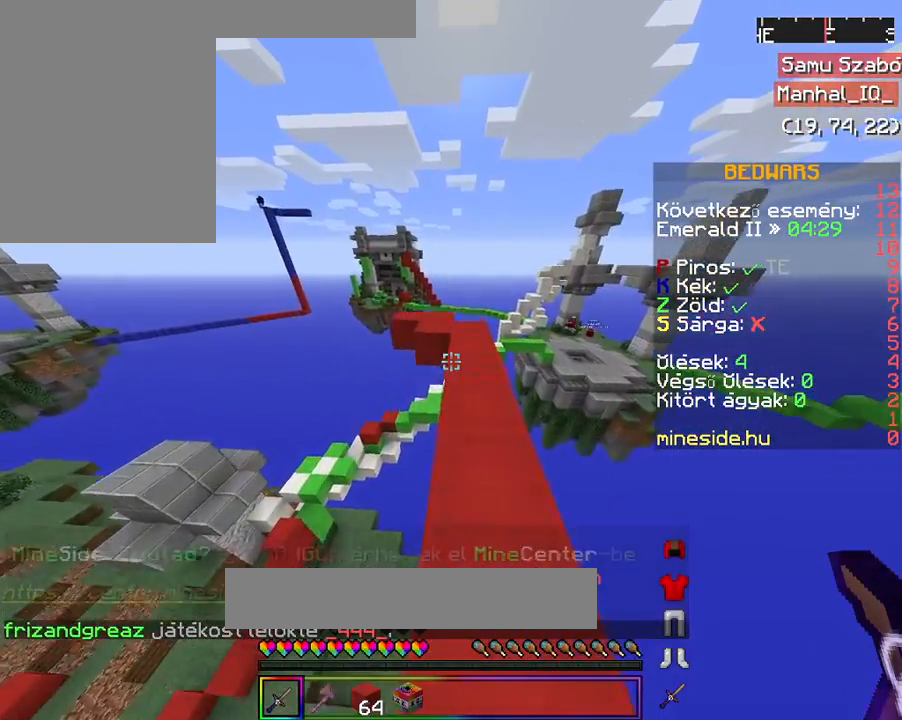
{"keys": ["w"], "mouse": ["right"], "events": [[133, "d", "down"], [267, "d", "up"]]}
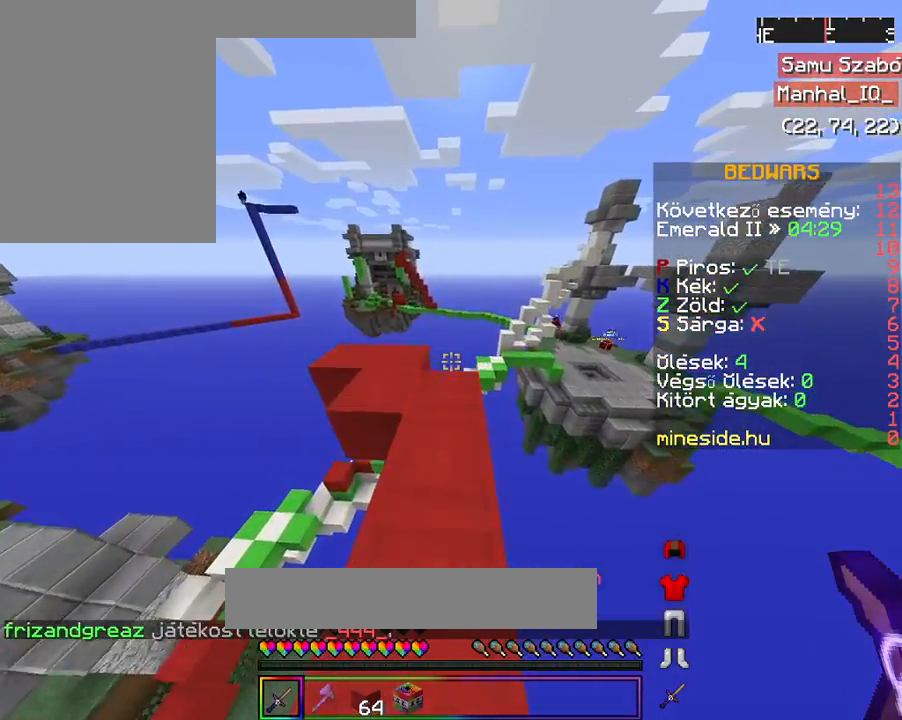
{"keys": ["a", "w"], "mouse": ["right"], "events": [[233, "a", "down"]]}
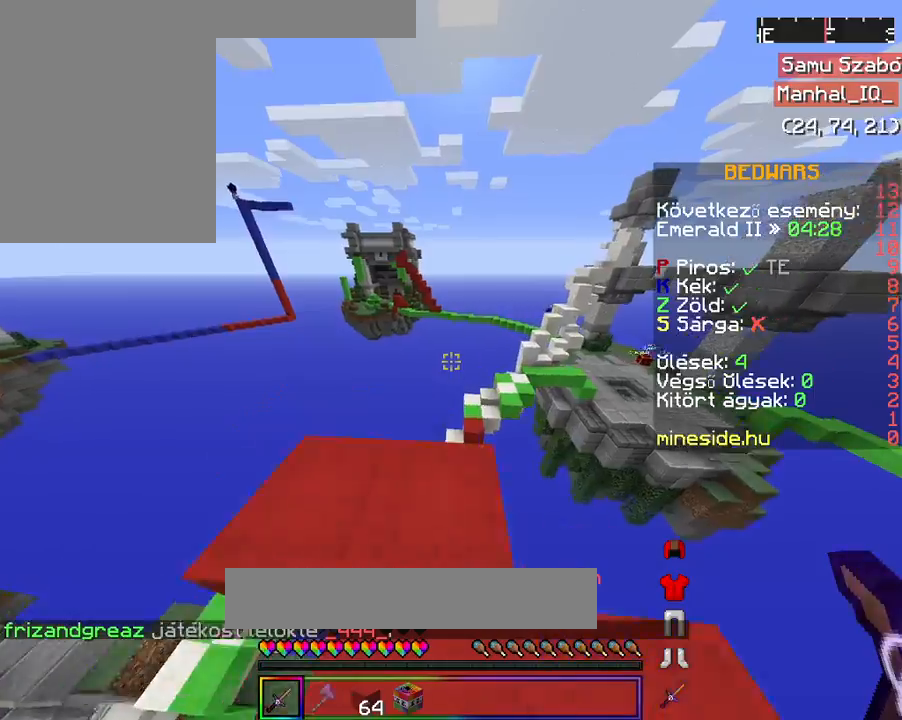
{"keys": ["space", "w"], "mouse": ["right"], "events": [[67, "a", "up"], [267, "space", "down"]]}
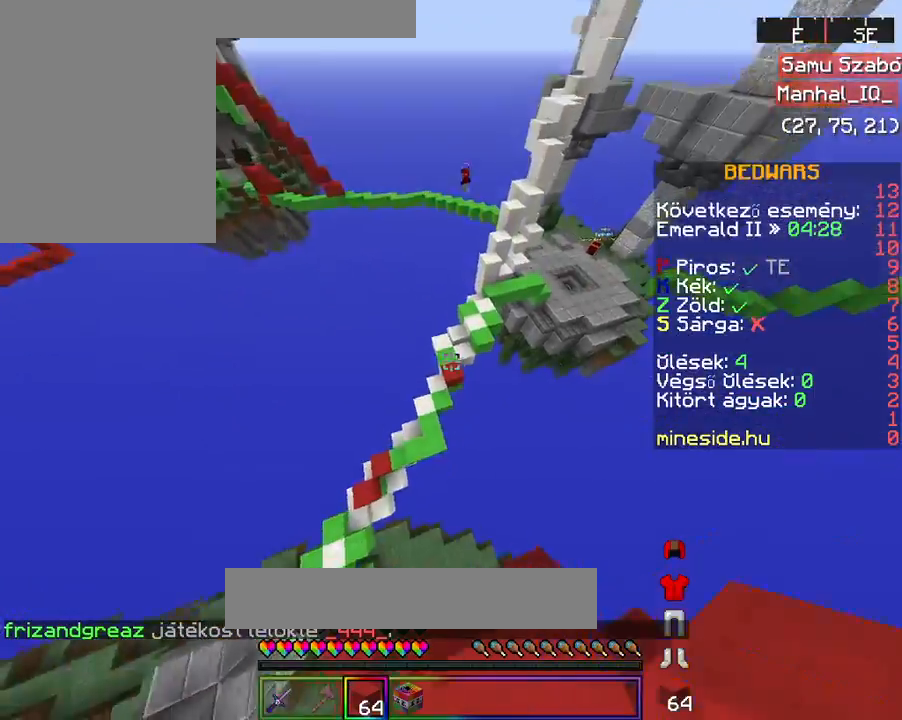
{"keys": ["space"], "mouse": ["right"], "events": [[433, "w", "up"]]}
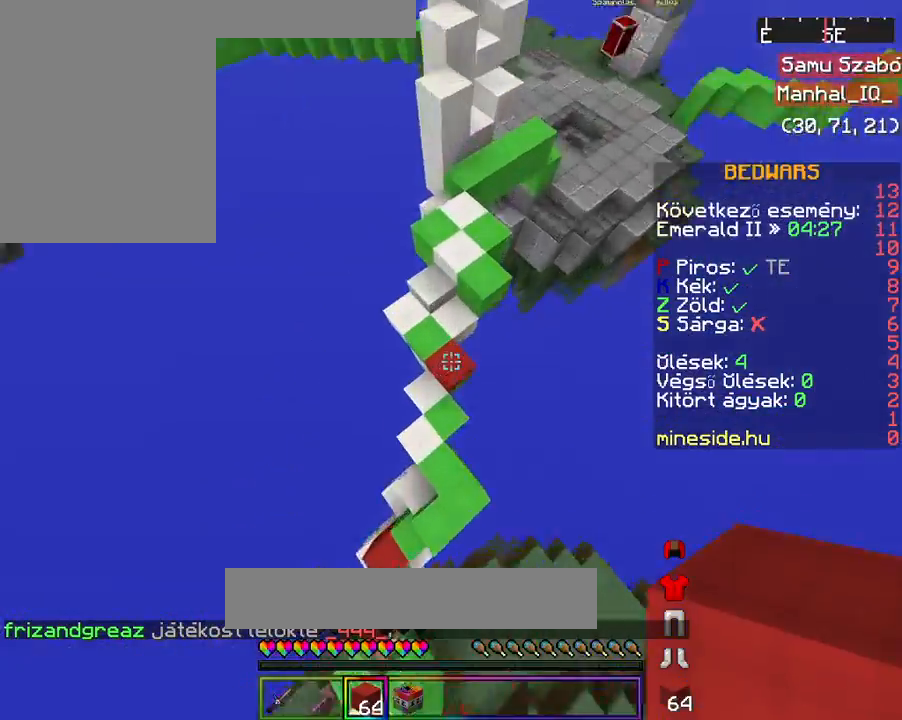
{"keys": [], "mouse": [], "events": [[267, "mouse_right", "up"], [333, "space", "up"]]}
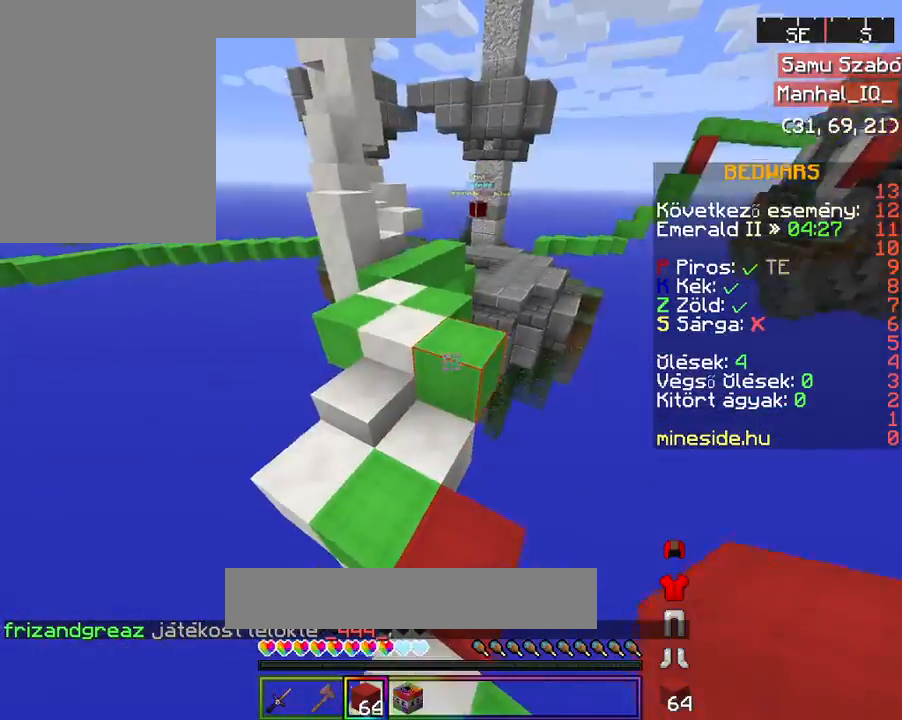
{"keys": [], "mouse": [], "events": []}
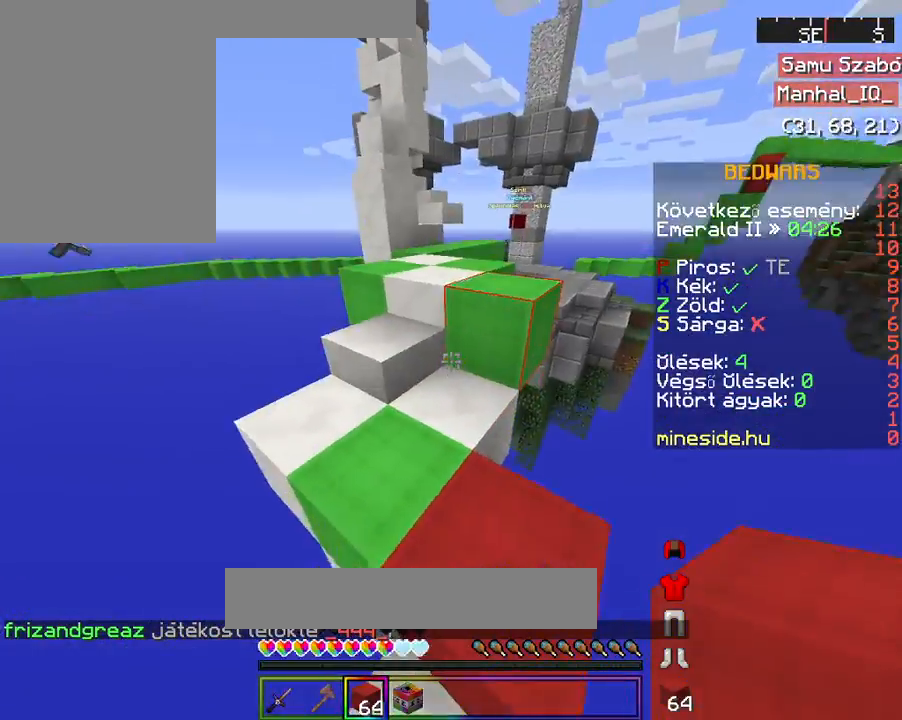
{"keys": ["w"], "mouse": [], "events": [[33, "w", "down"], [133, "w", "up"], [233, "w", "down"], [267, "space", "down"], [467, "space", "up"]]}
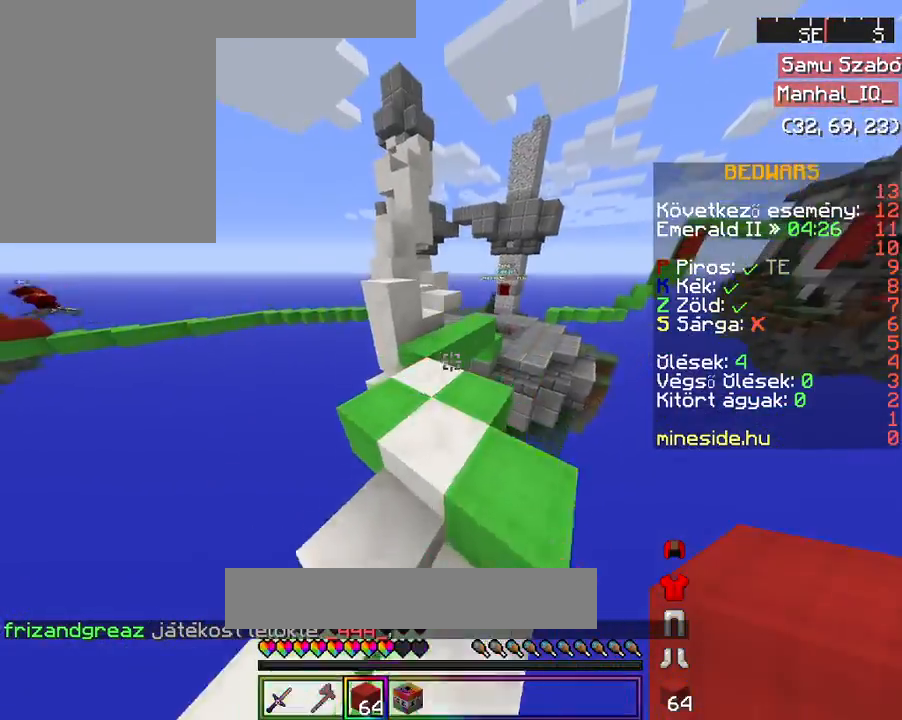
{"keys": ["w"], "mouse": [], "events": []}
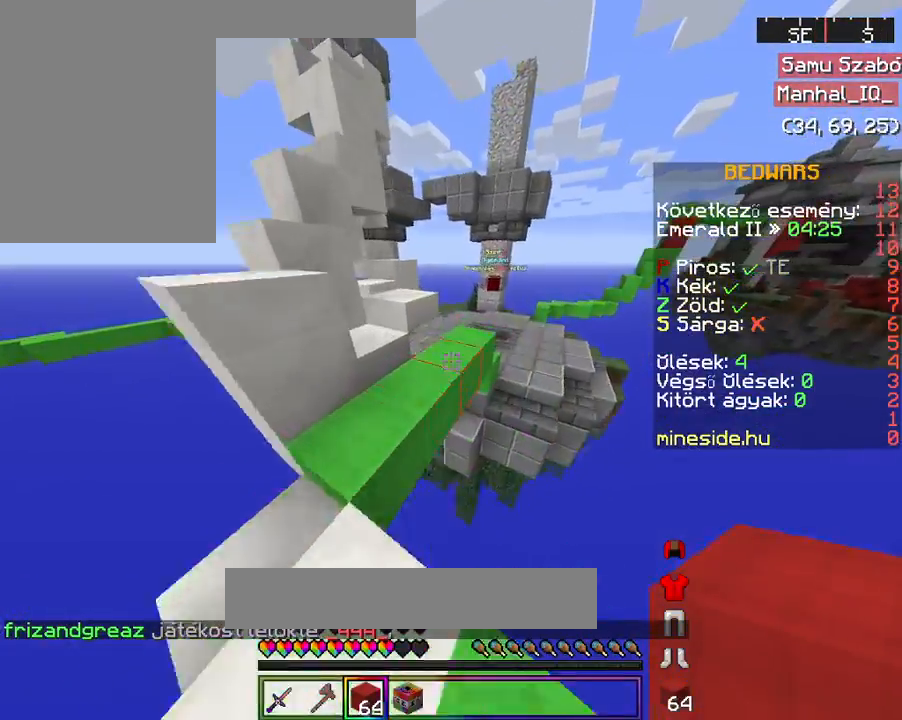
{"keys": ["d", "space", "w"], "mouse": [], "events": [[67, "space", "down"], [267, "d", "down"]]}
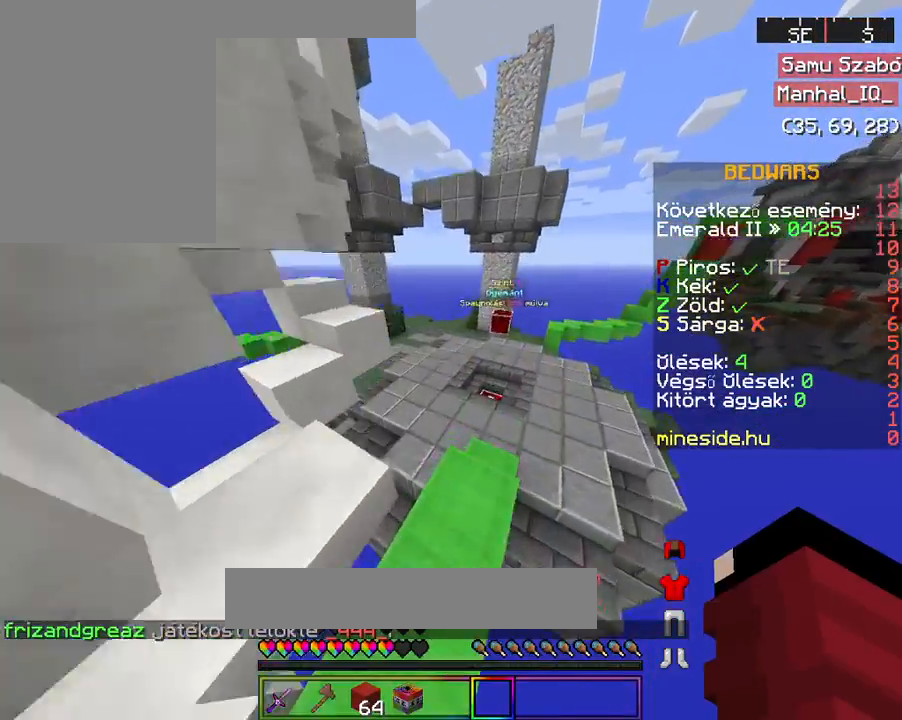
{"keys": ["w"], "mouse": [], "events": [[267, "space", "up"], [333, "d", "up"]]}